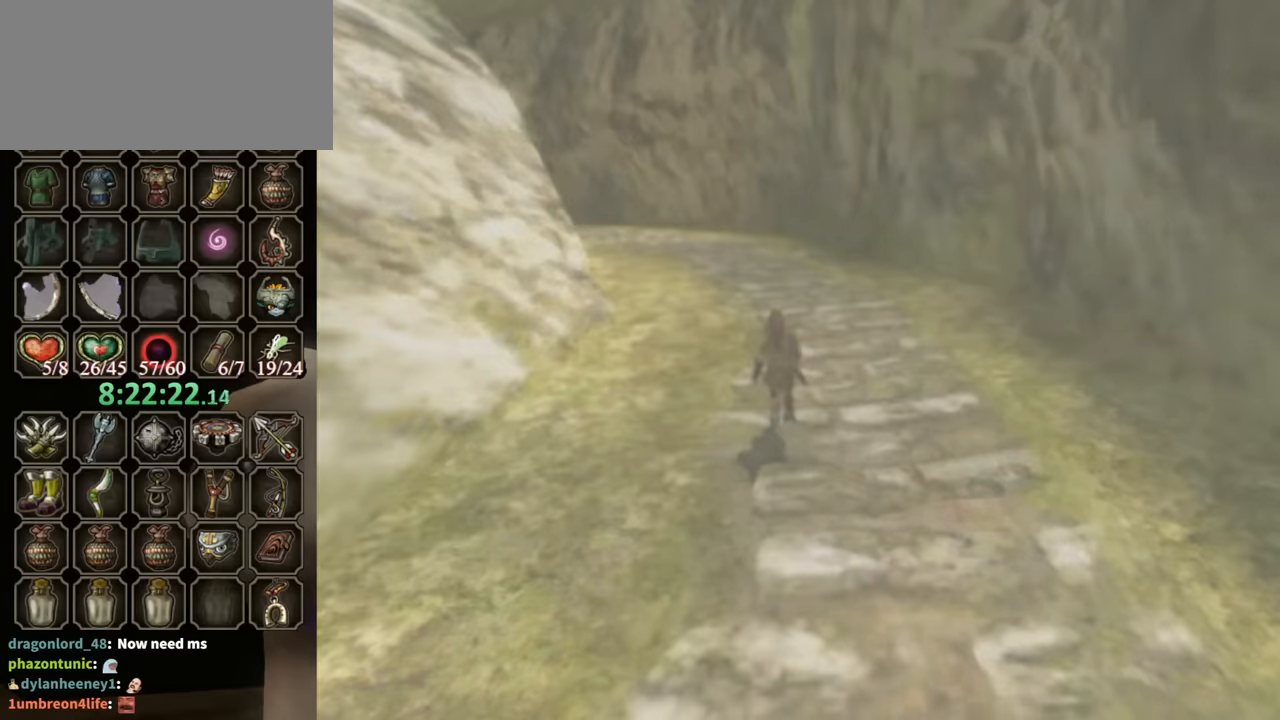
Gameplay with a controller (Nintendo layout); each line is a JSON object with the inputs held at the frame after it. "events" lists button and stick changes between this image and that frame as [ms after this image, input, new state], when the widget could be followed in between. Not read: L3 R3.
{"buttons": [], "left_stick": "center", "right_stick": "center", "events": []}
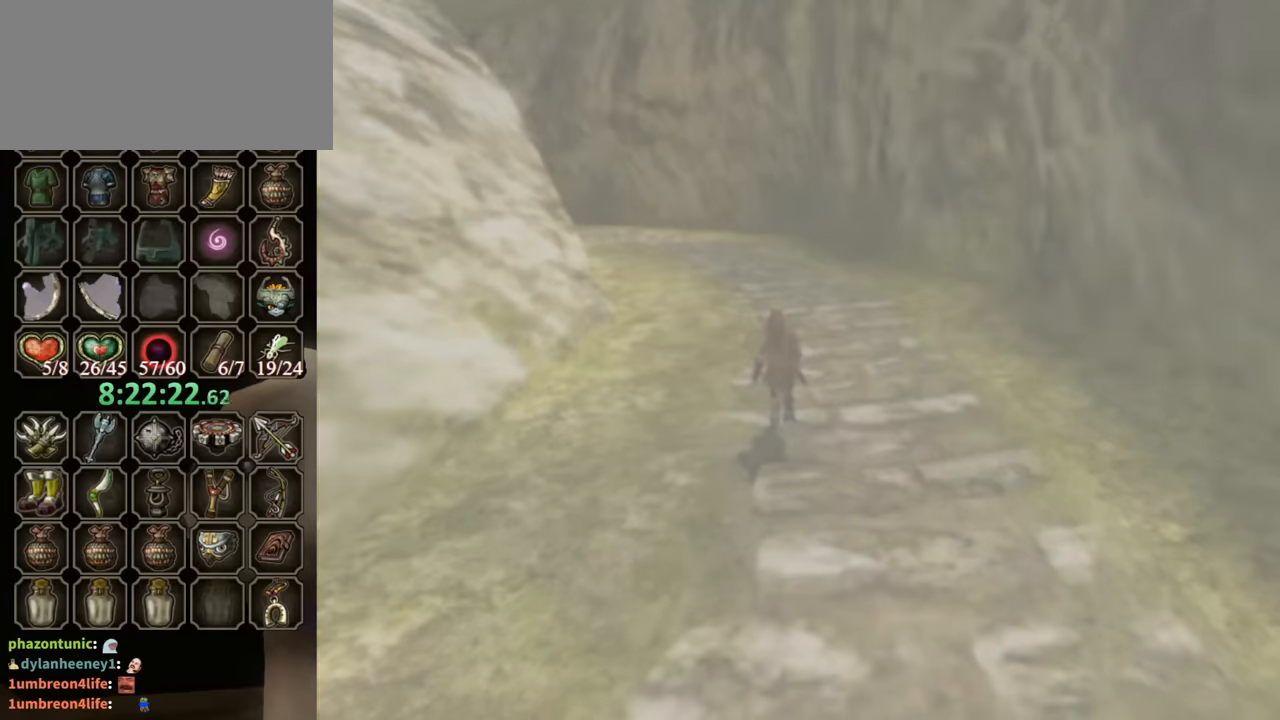
{"buttons": [], "left_stick": "center", "right_stick": "center", "events": []}
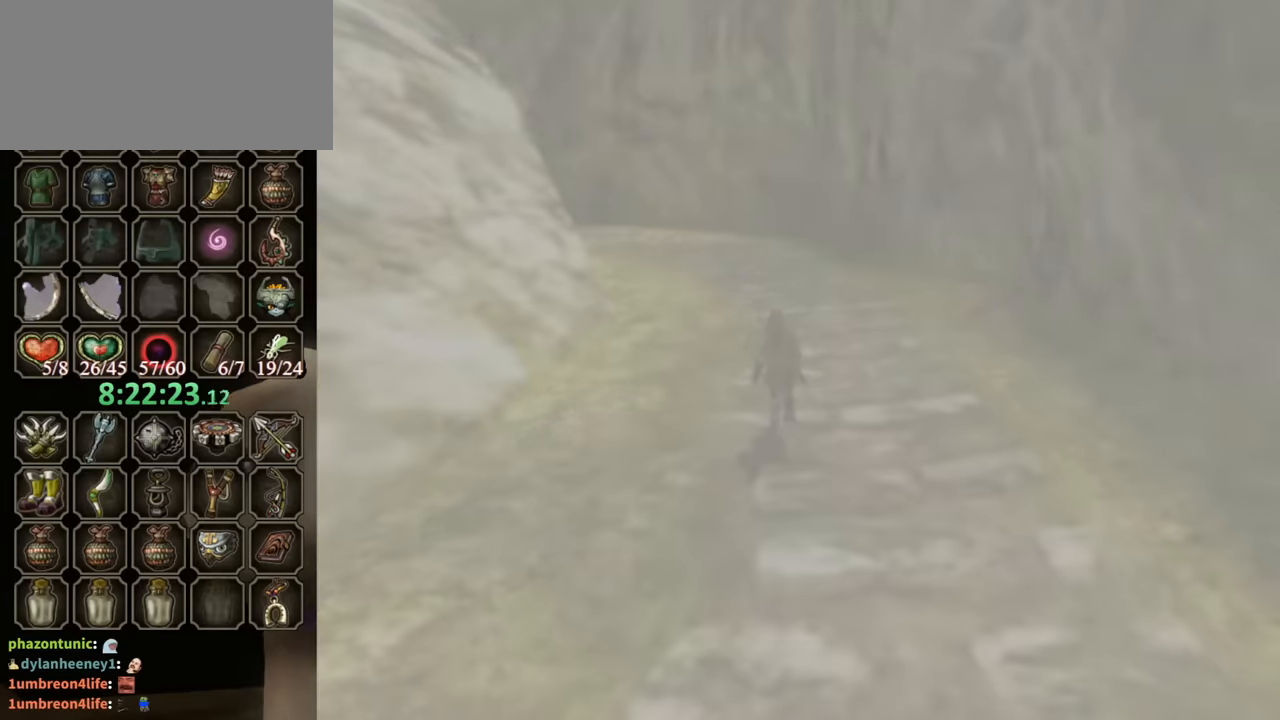
{"buttons": [], "left_stick": "center", "right_stick": "center", "events": []}
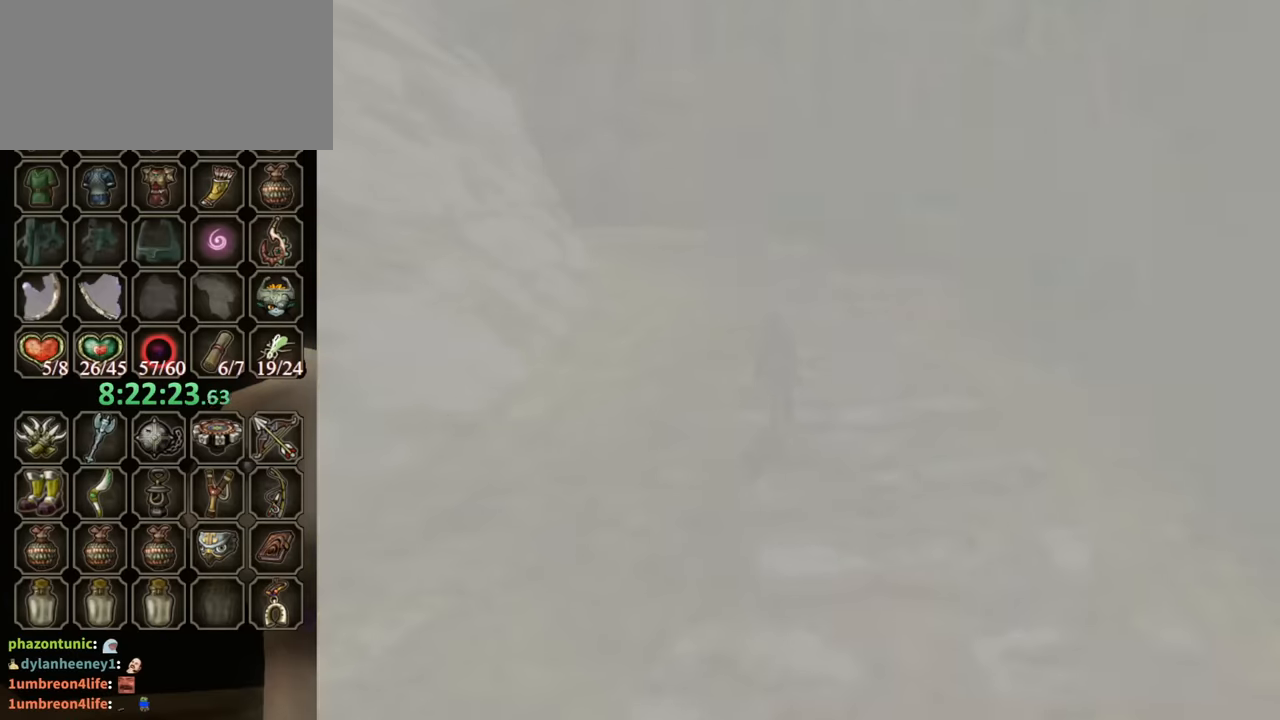
{"buttons": [], "left_stick": "center", "right_stick": "center", "events": []}
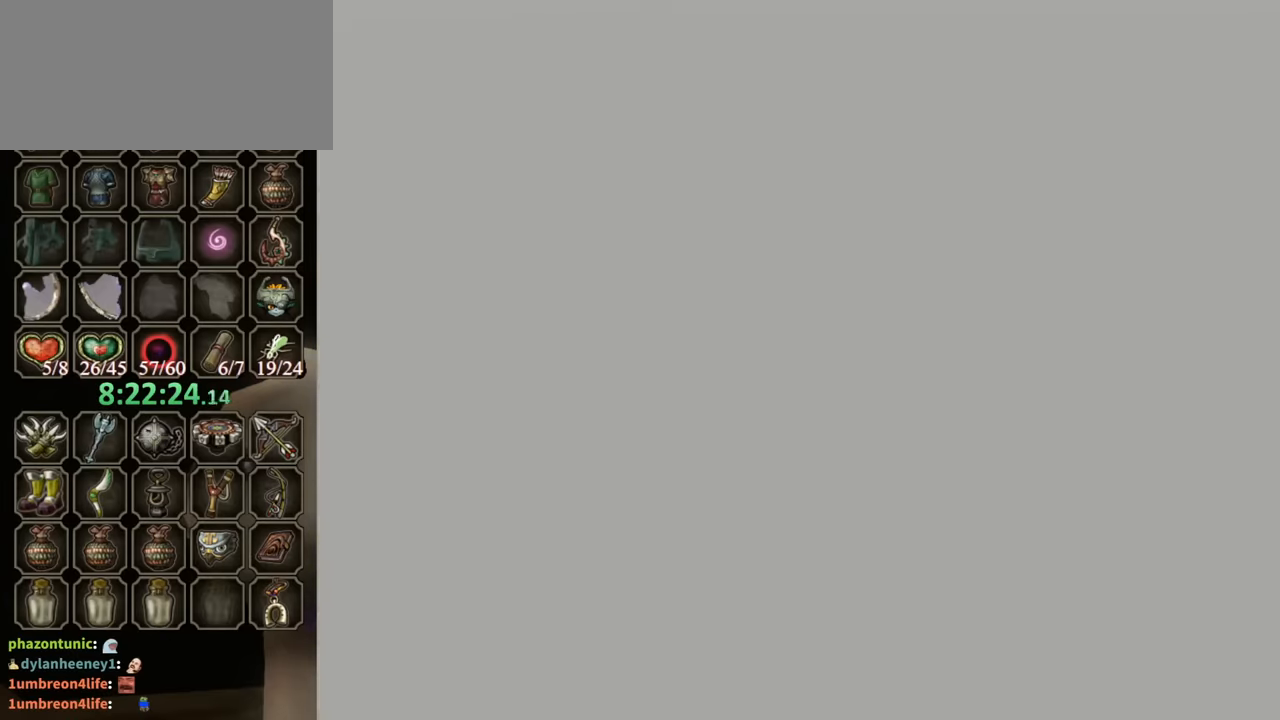
{"buttons": [], "left_stick": "center", "right_stick": "center", "events": []}
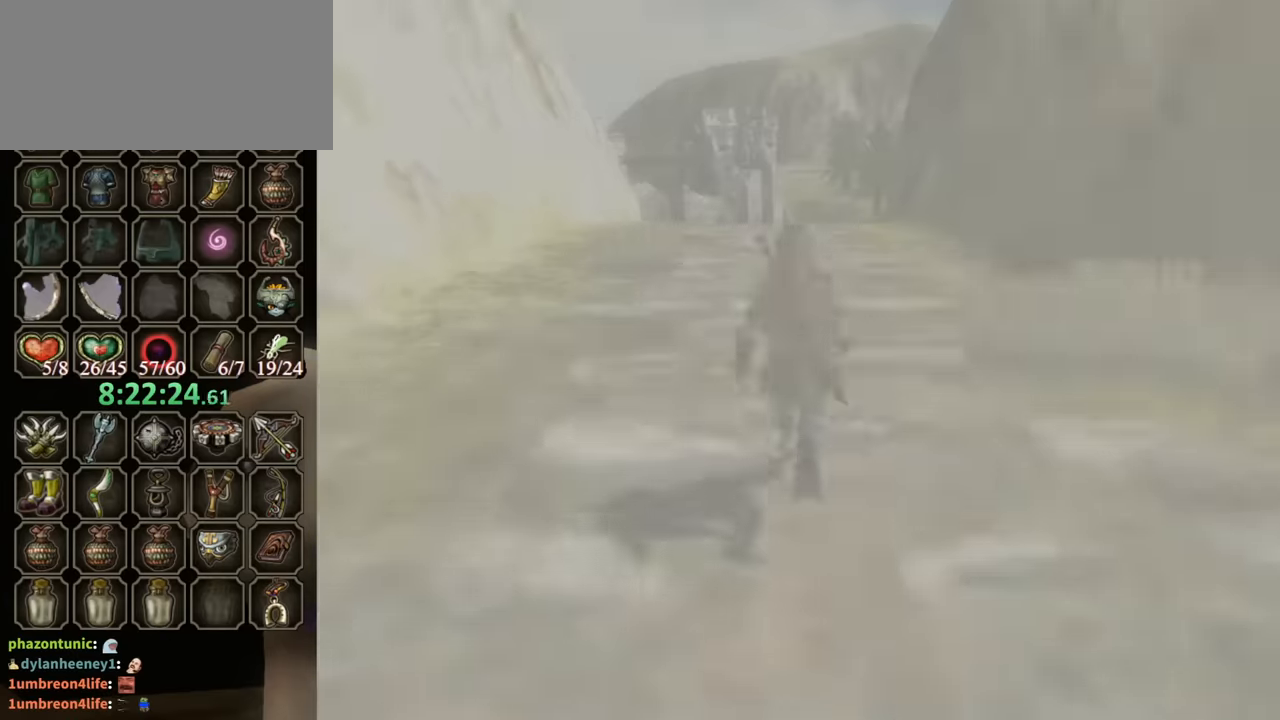
{"buttons": [], "left_stick": "center", "right_stick": "center", "events": []}
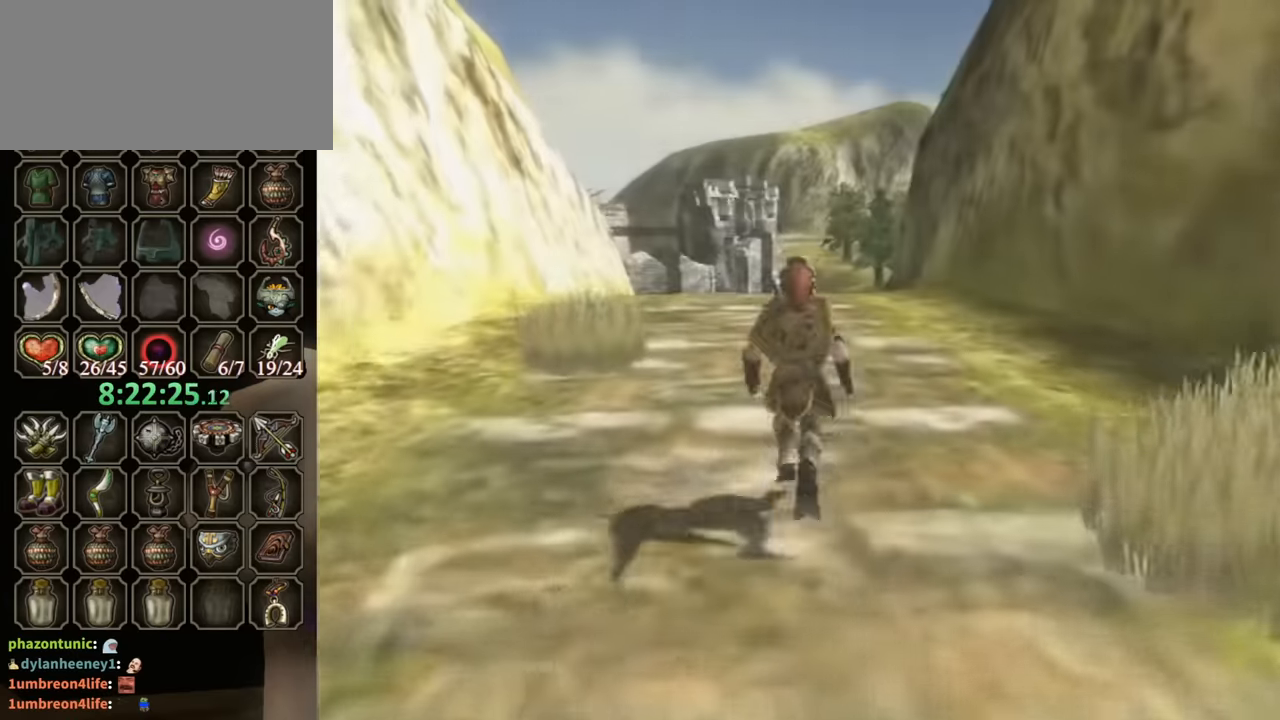
{"buttons": ["R1"], "left_stick": "up", "right_stick": "center", "events": [[166, "left_stick", "up"], [300, "X", "down"], [433, "X", "up"], [466, "R1", "down"]]}
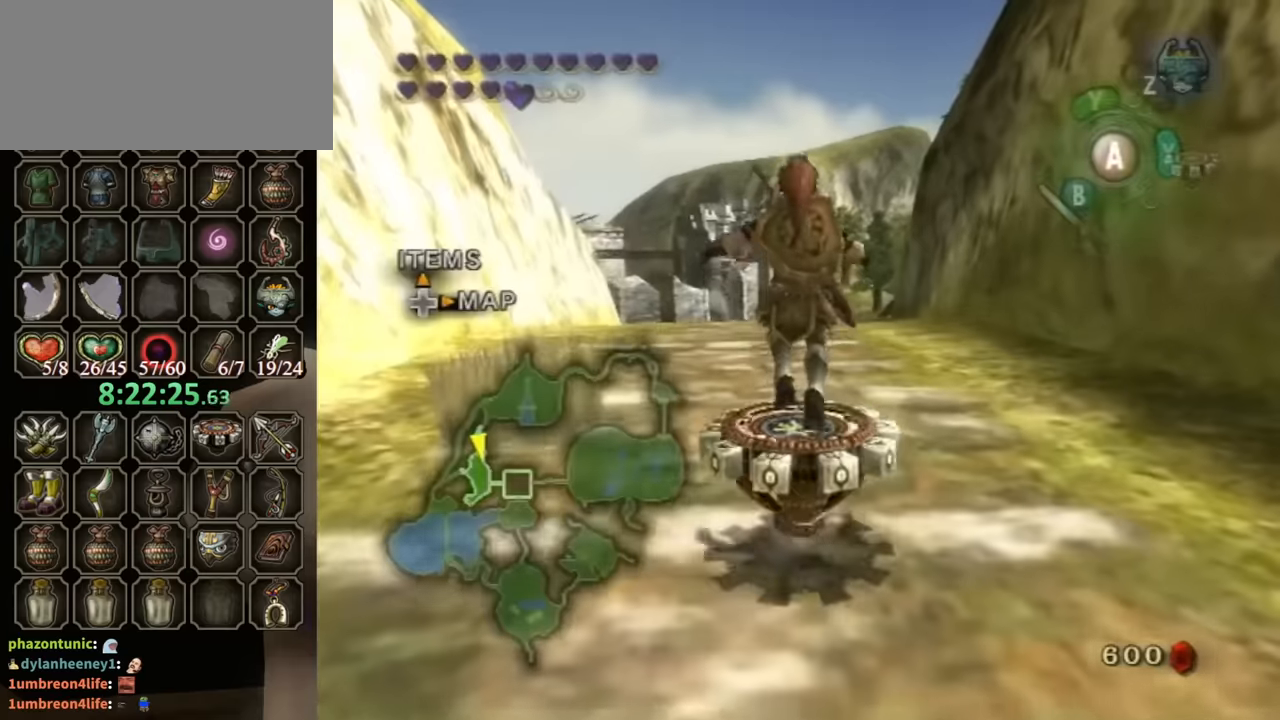
{"buttons": ["R1"], "left_stick": "center", "right_stick": "center", "events": [[166, "left_stick", "center"]]}
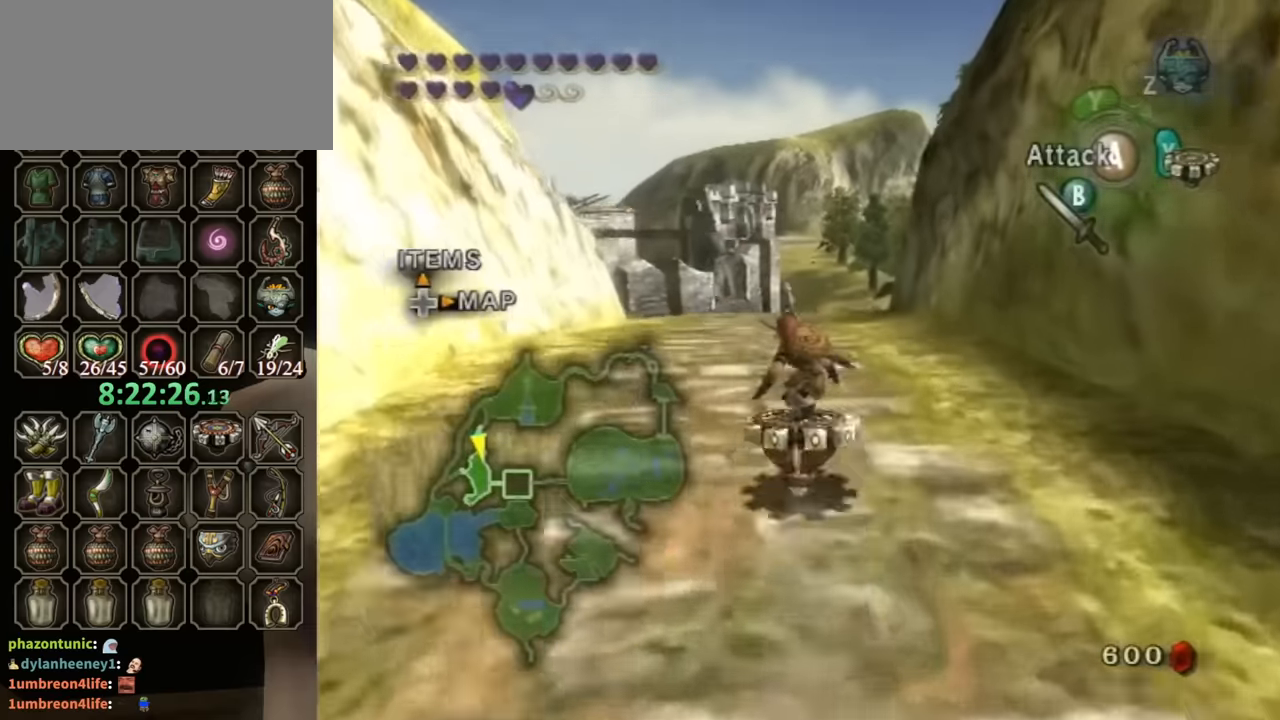
{"buttons": ["R1"], "left_stick": "center", "right_stick": "center", "events": []}
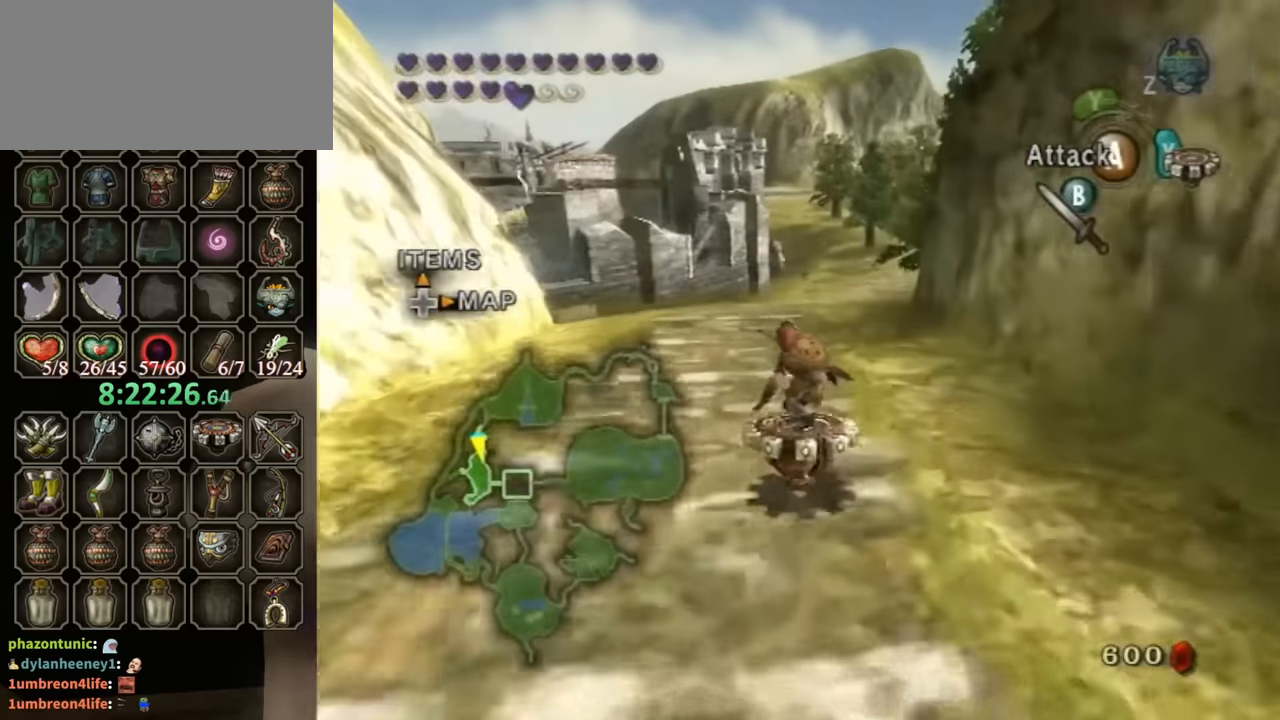
{"buttons": ["R1"], "left_stick": "center", "right_stick": "center", "events": []}
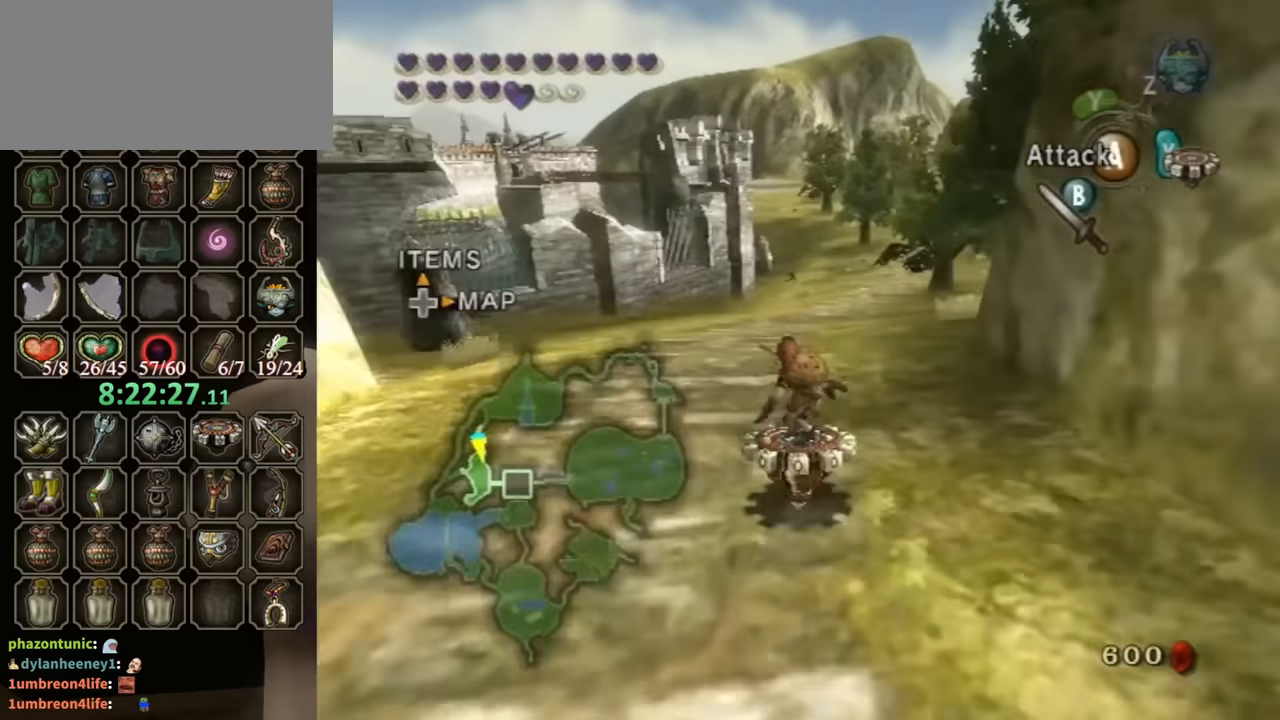
{"buttons": ["R1"], "left_stick": "center", "right_stick": "center", "events": []}
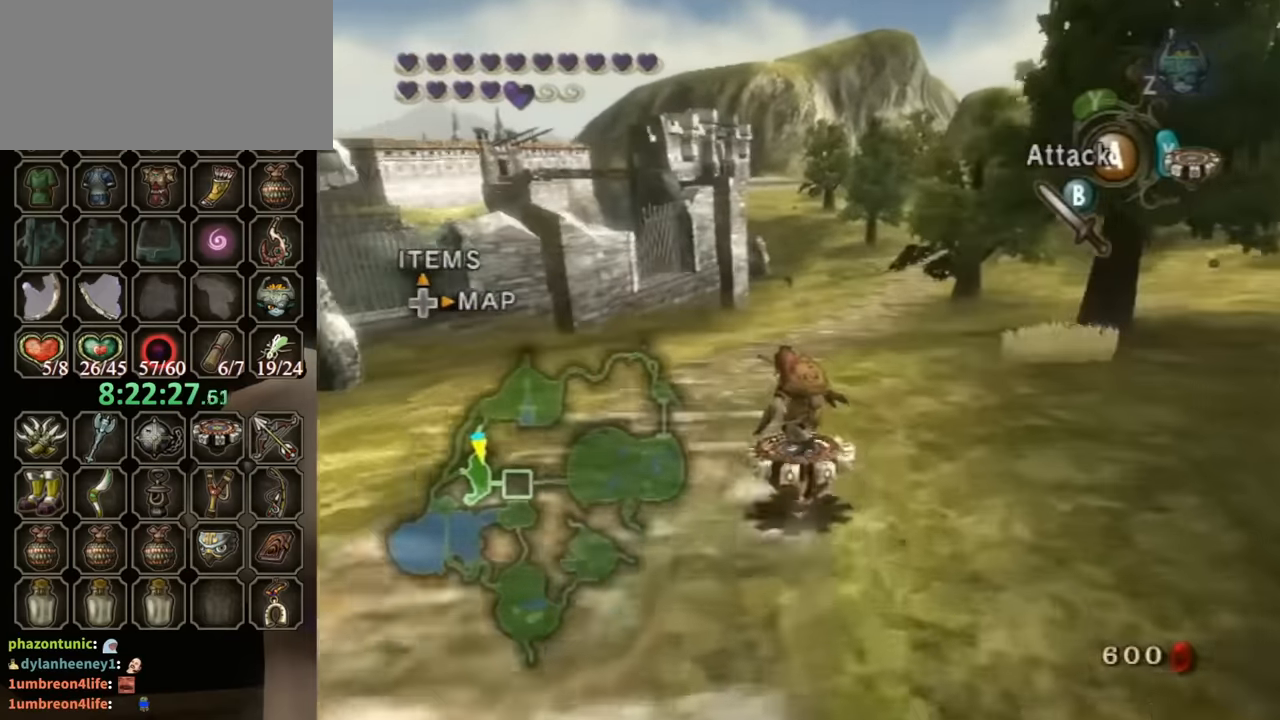
{"buttons": ["R1"], "left_stick": "center", "right_stick": "center", "events": []}
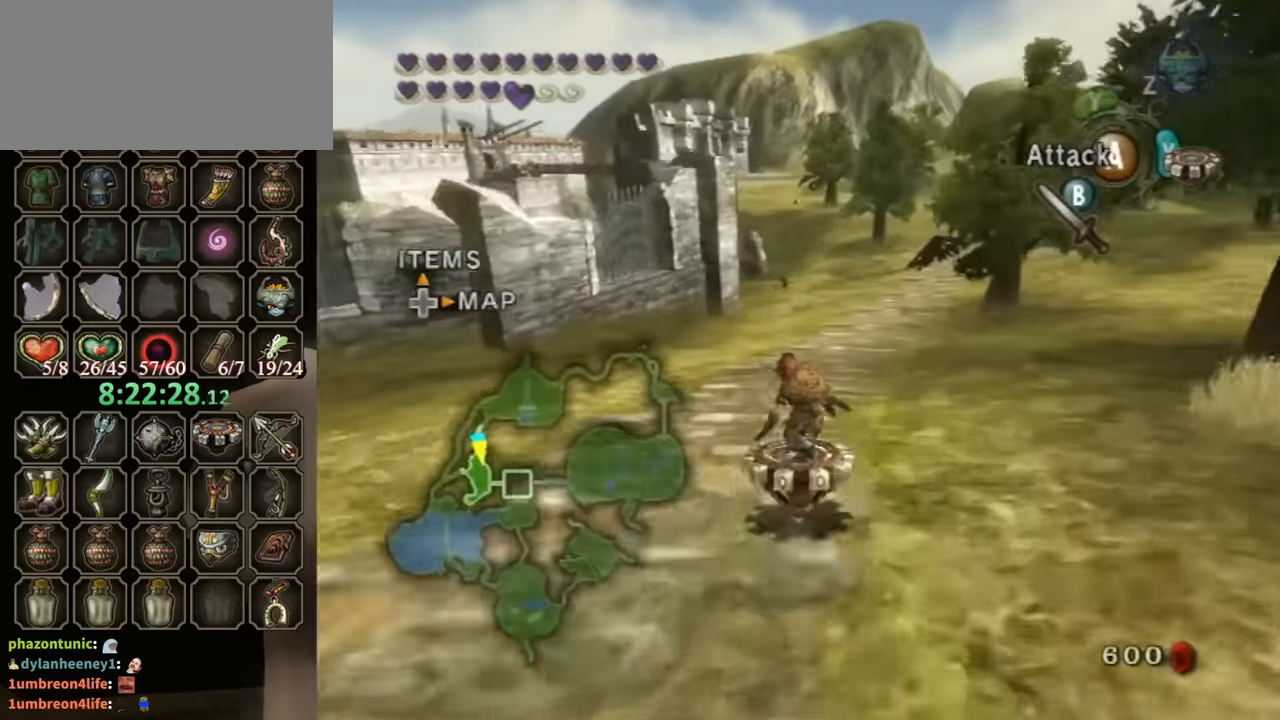
{"buttons": ["R1"], "left_stick": "center", "right_stick": "center", "events": []}
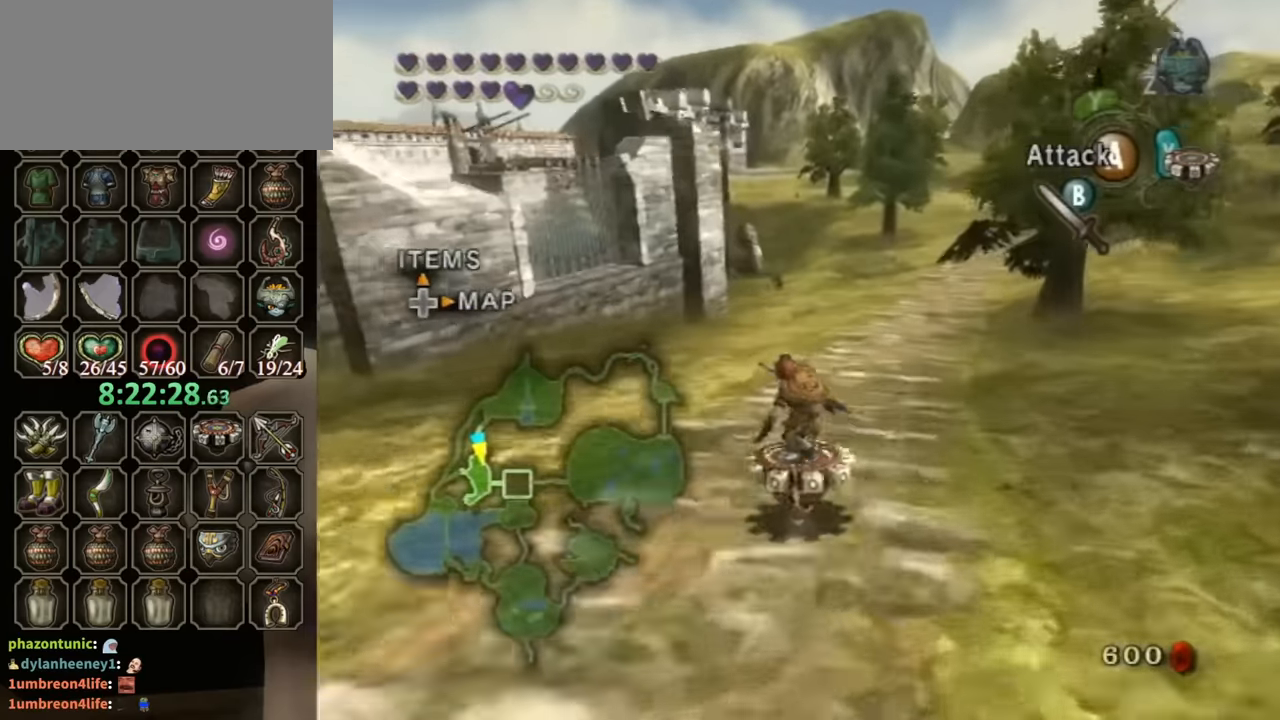
{"buttons": ["R1"], "left_stick": "center", "right_stick": "center", "events": []}
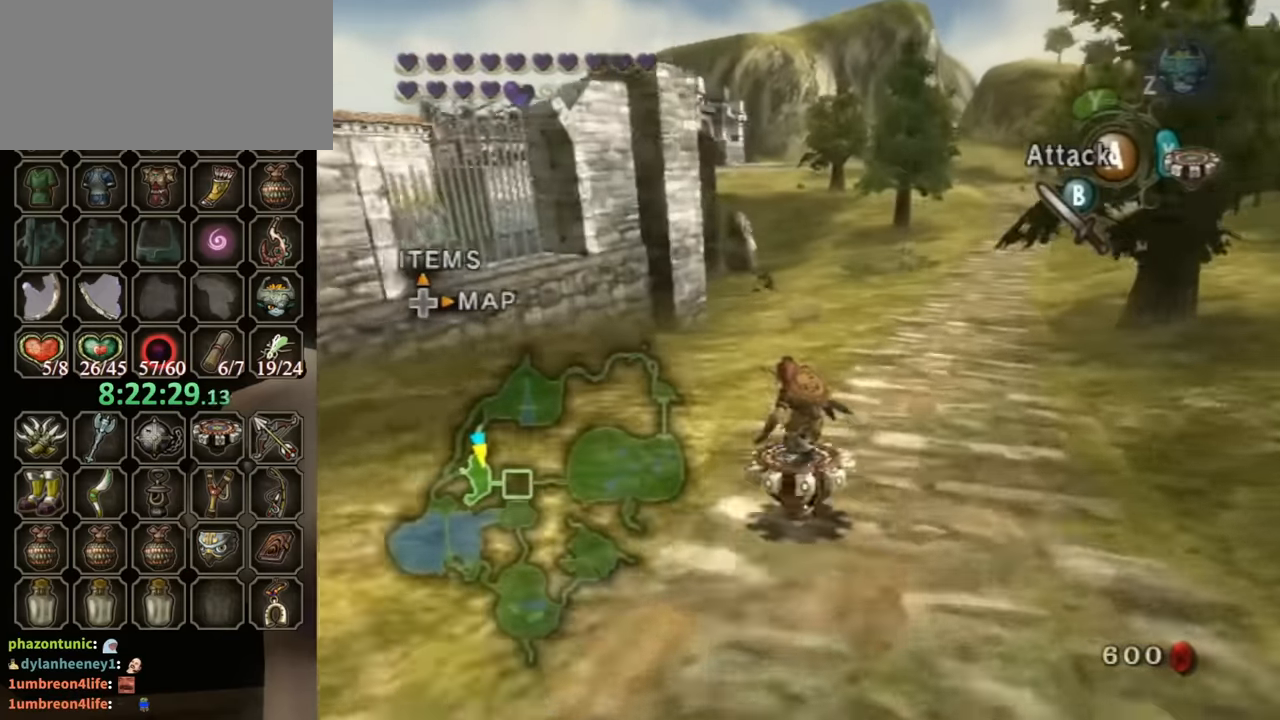
{"buttons": ["R1"], "left_stick": "center", "right_stick": "center", "events": []}
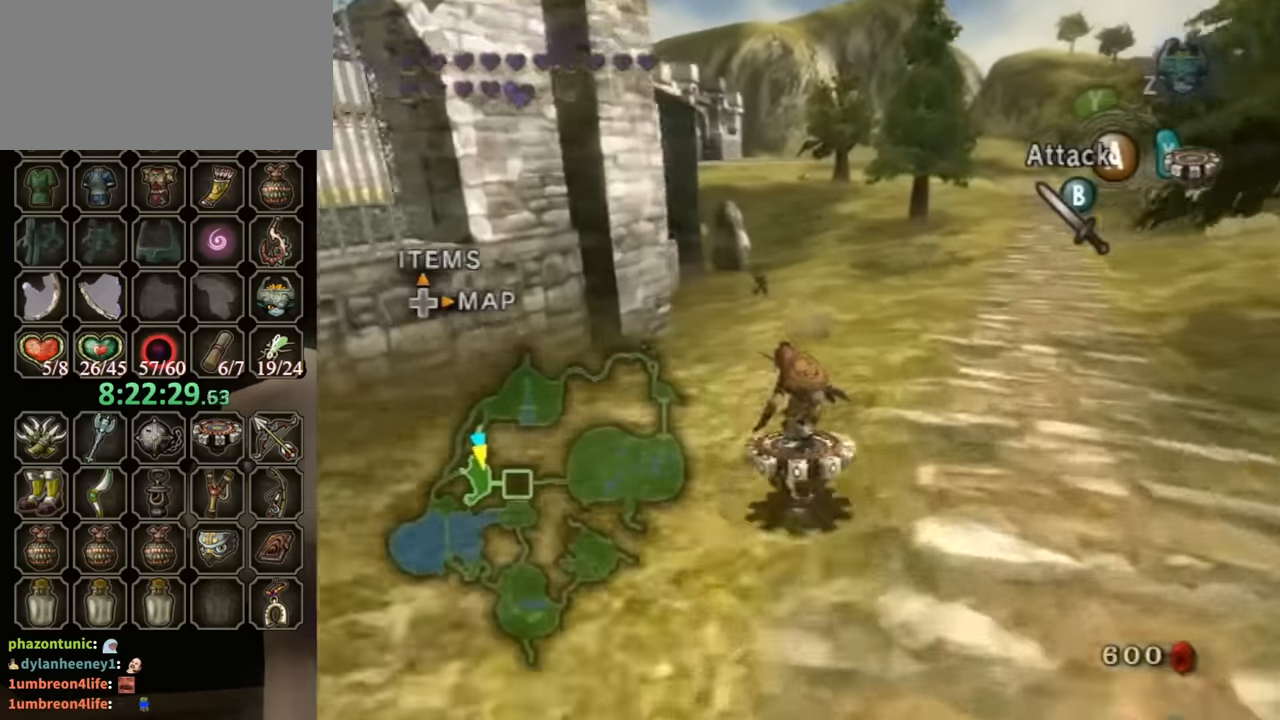
{"buttons": ["R1"], "left_stick": "center", "right_stick": "center", "events": []}
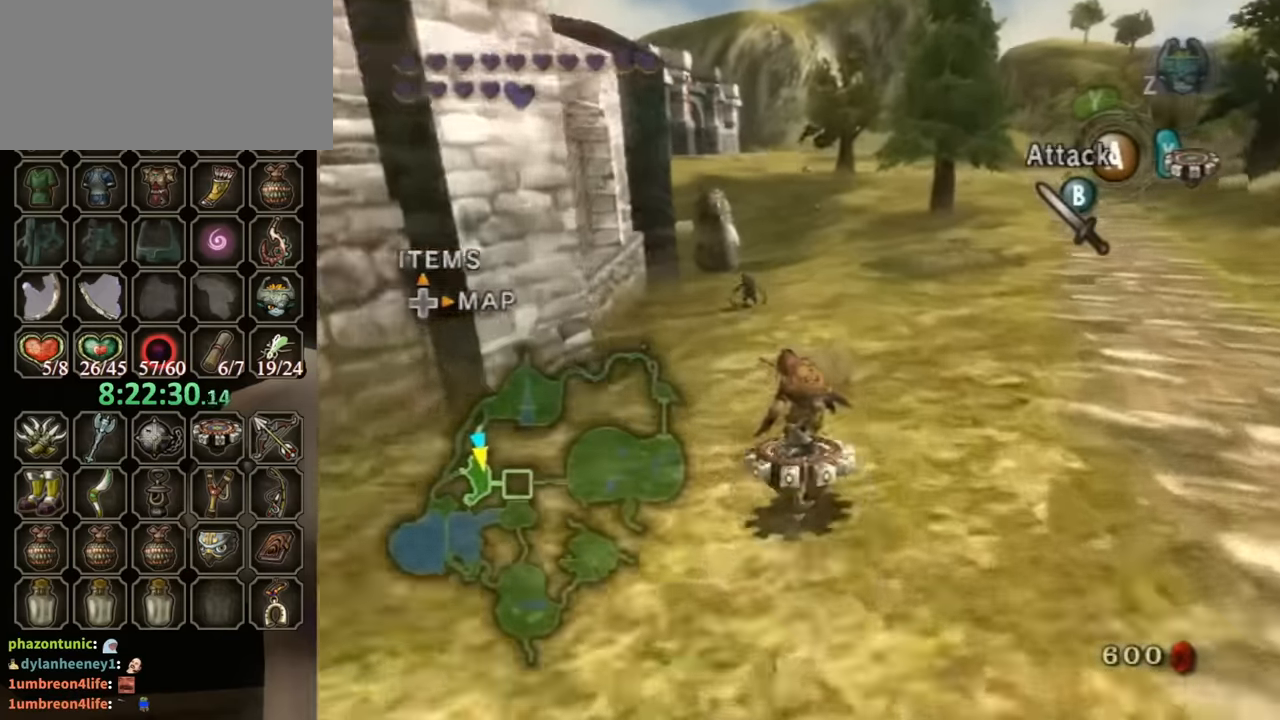
{"buttons": ["R1"], "left_stick": "center", "right_stick": "center", "events": [[400, "left_stick", "left"], [466, "left_stick", "center"]]}
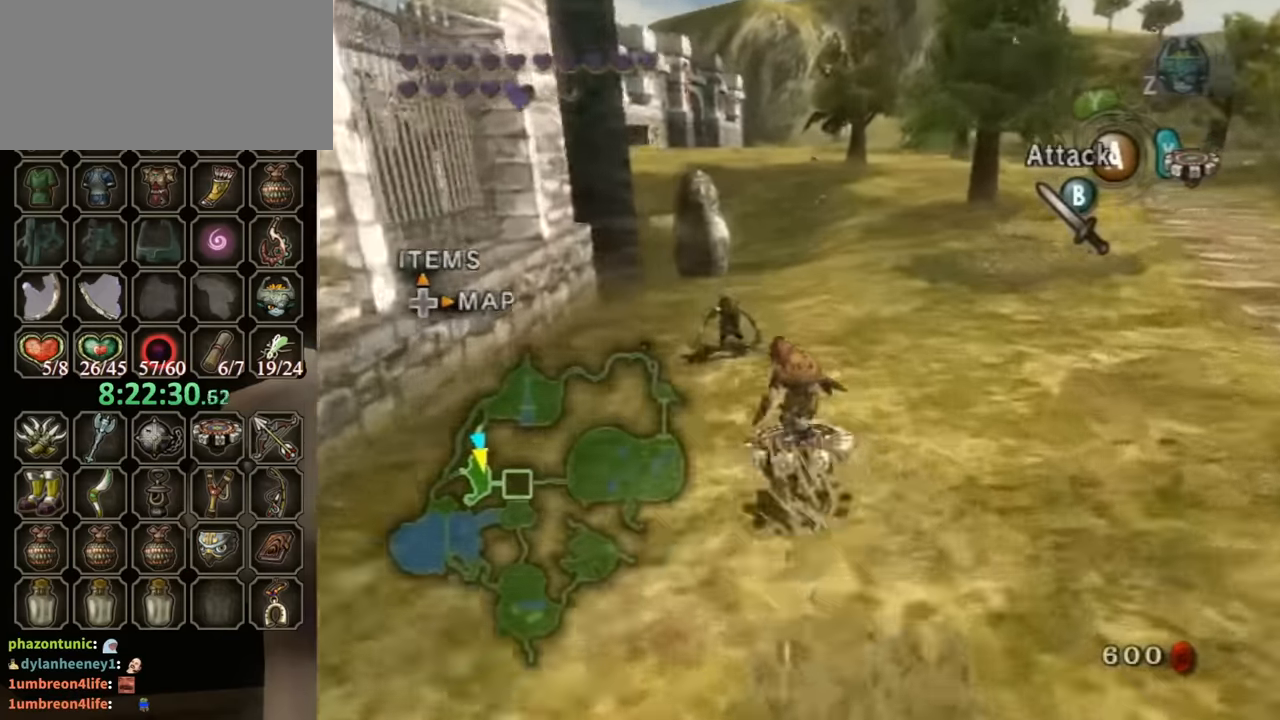
{"buttons": ["R1"], "left_stick": "center", "right_stick": "center", "events": [[333, "A", "down"], [433, "A", "up"]]}
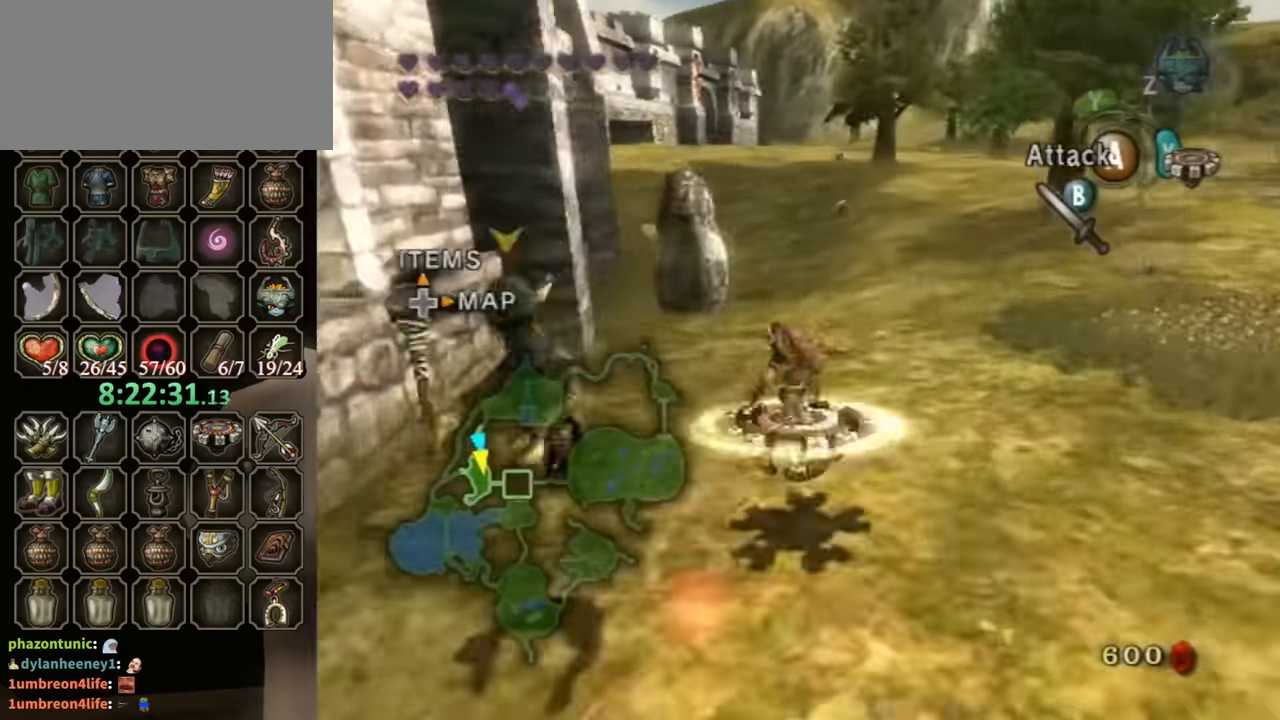
{"buttons": ["R1"], "left_stick": "center", "right_stick": "center", "events": []}
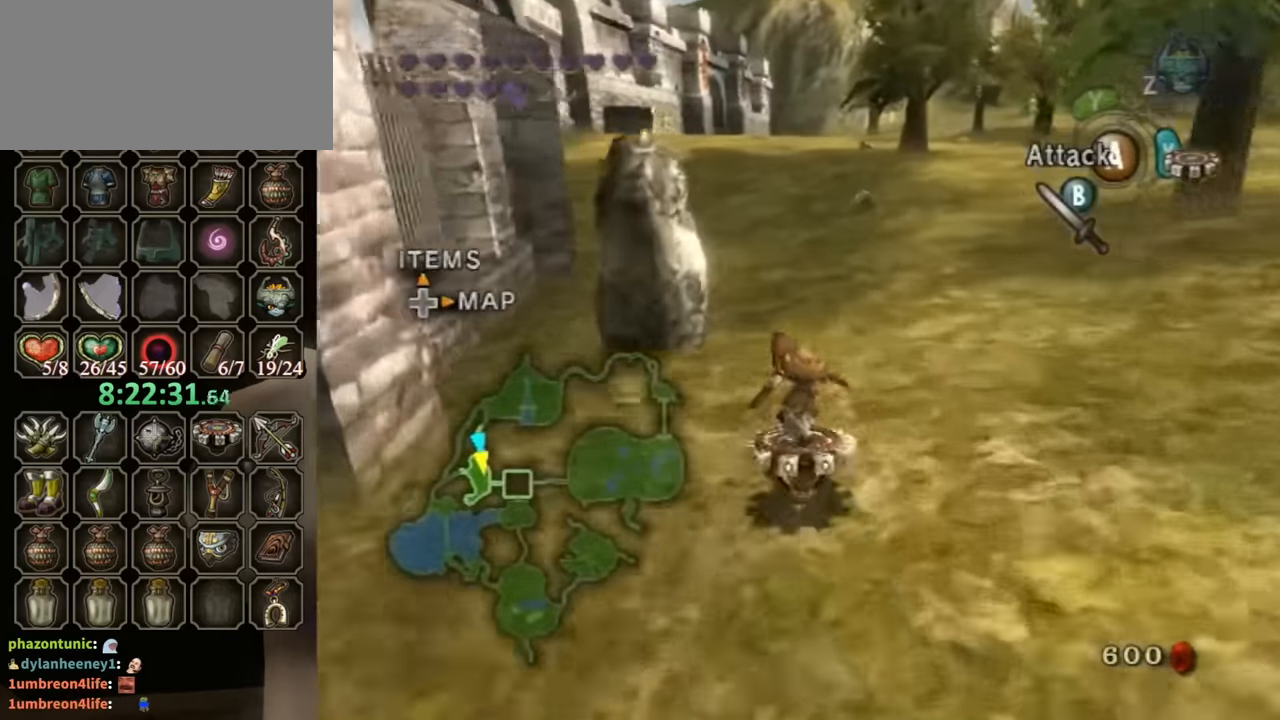
{"buttons": ["R1"], "left_stick": "center", "right_stick": "center", "events": []}
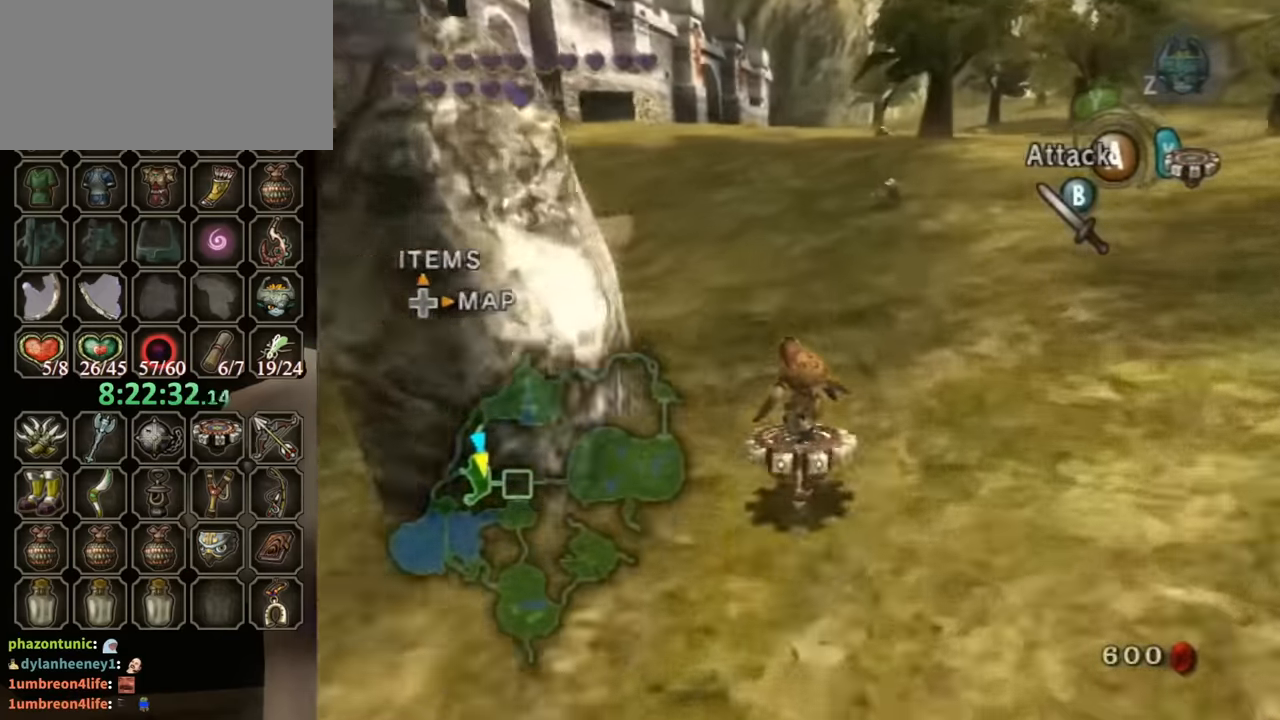
{"buttons": ["R1"], "left_stick": "center", "right_stick": "center", "events": [[166, "left_stick", "left"], [266, "left_stick", "center"]]}
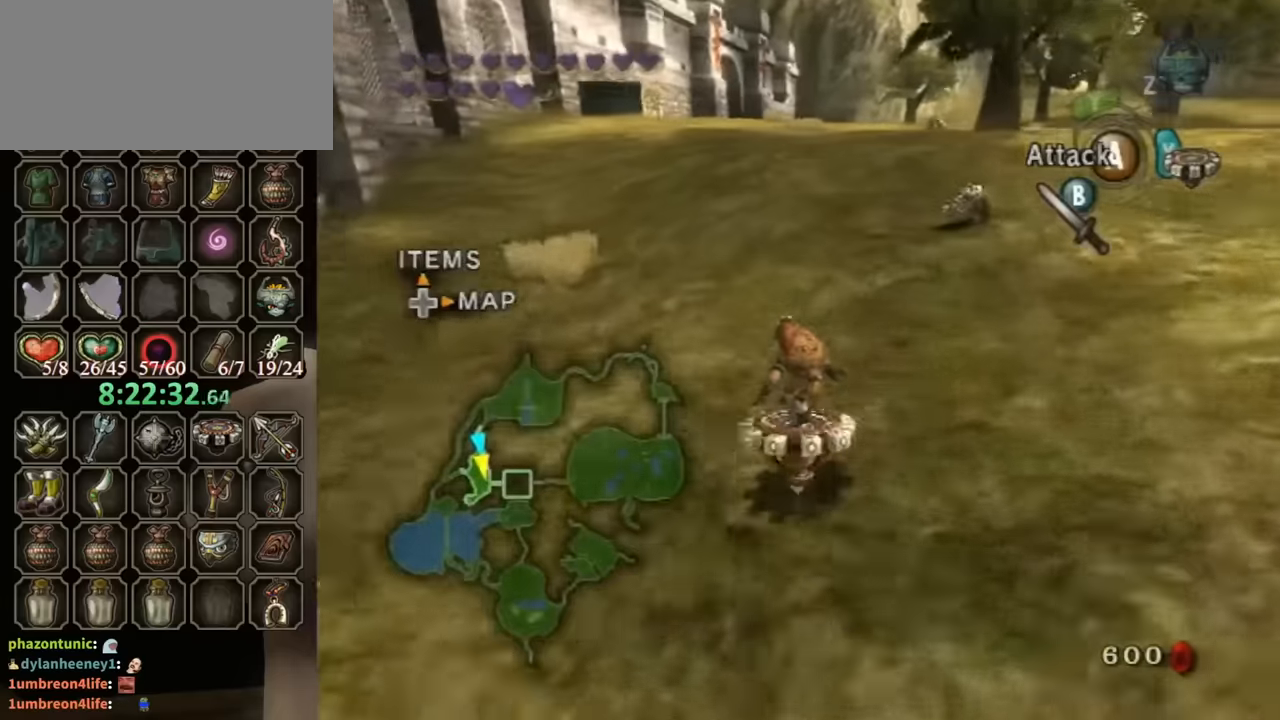
{"buttons": ["R1"], "left_stick": "center", "right_stick": "center", "events": []}
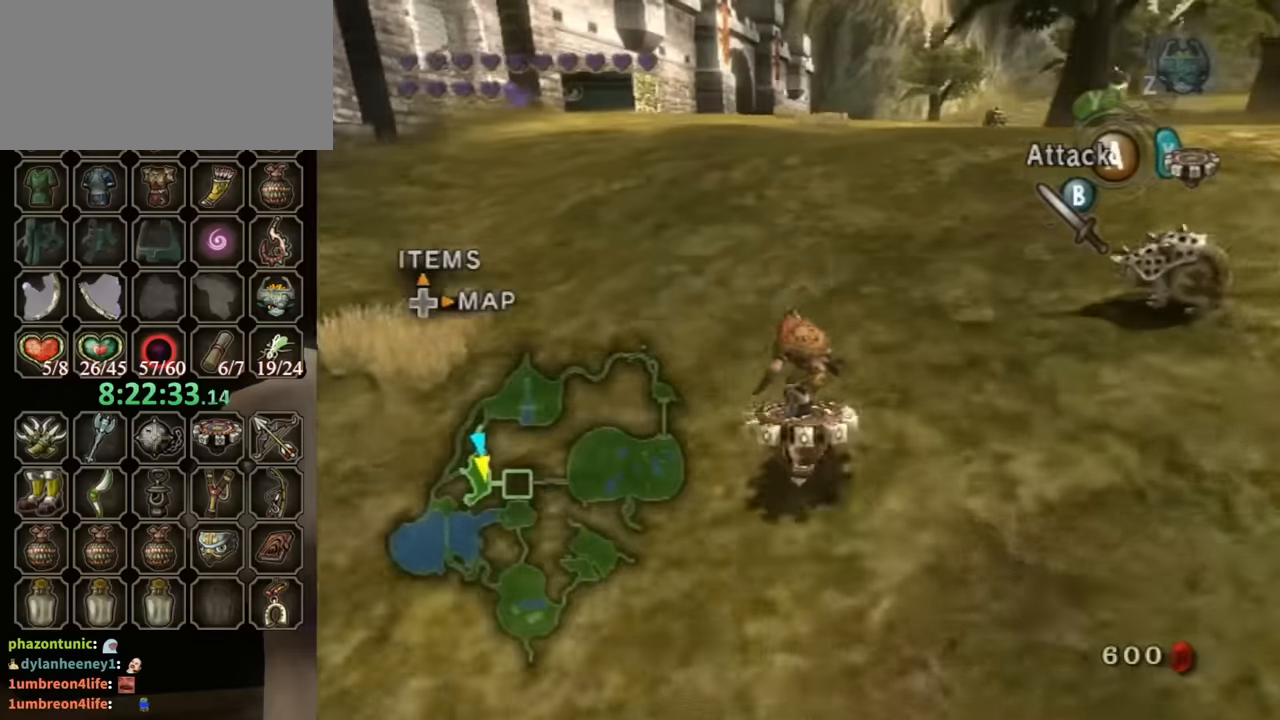
{"buttons": ["R1"], "left_stick": "center", "right_stick": "center", "events": [[200, "left_stick", "left"], [300, "left_stick", "center"]]}
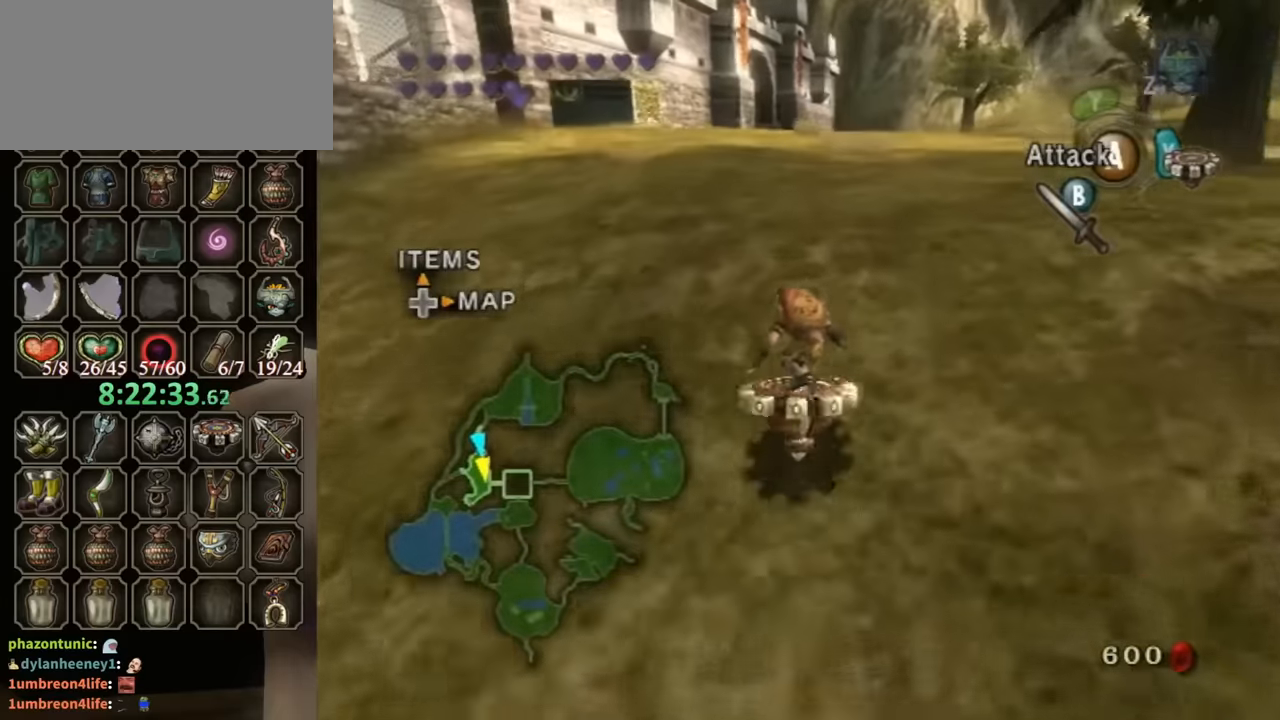
{"buttons": ["R1"], "left_stick": "center", "right_stick": "center", "events": []}
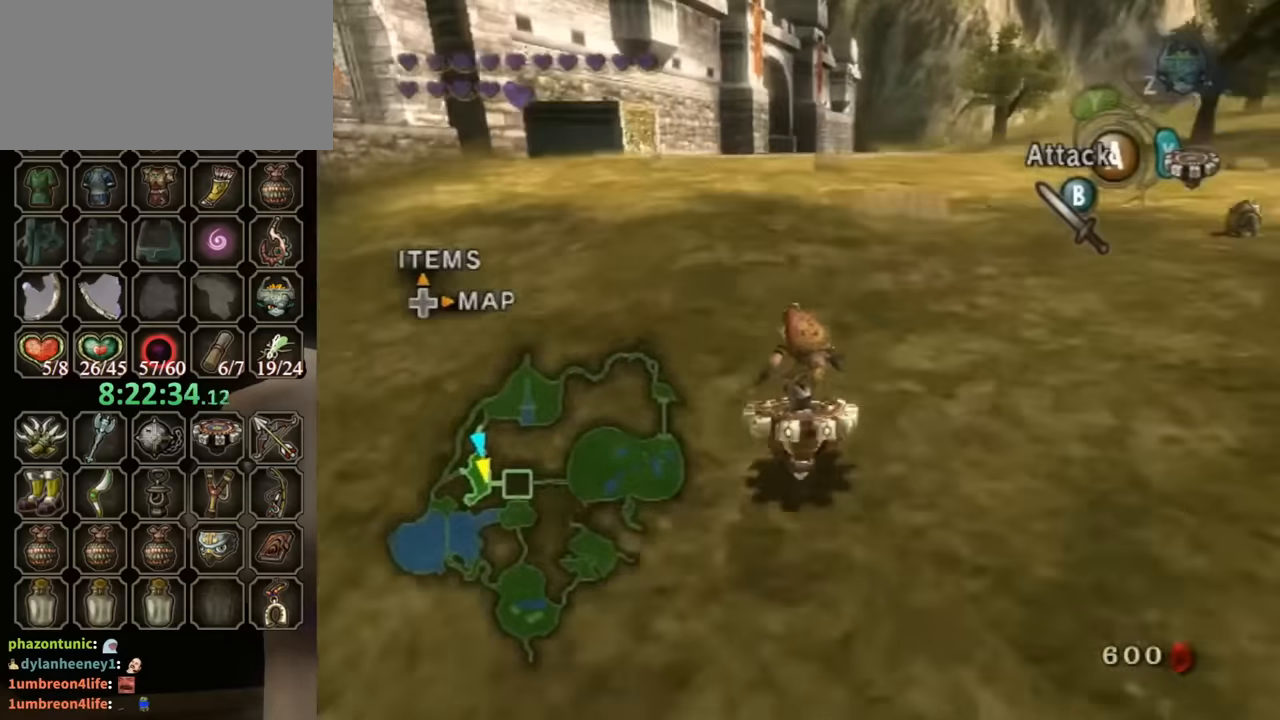
{"buttons": ["R1"], "left_stick": "center", "right_stick": "center", "events": []}
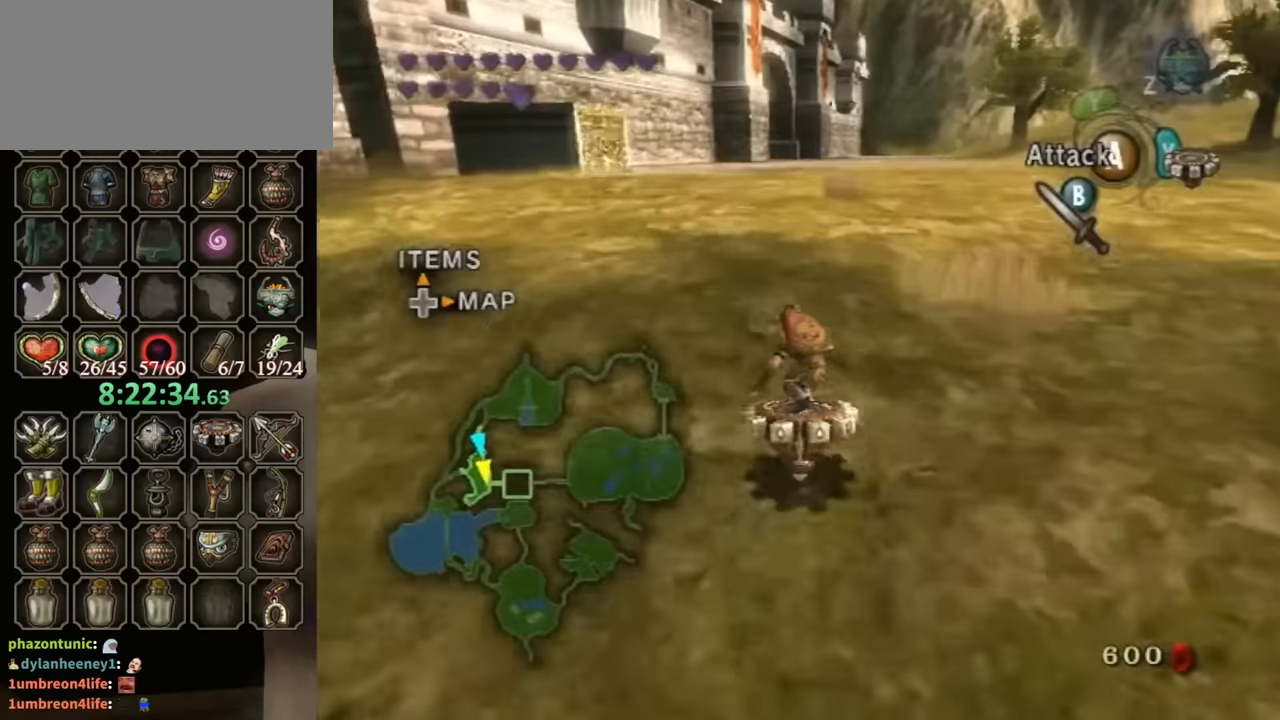
{"buttons": ["R1"], "left_stick": "center", "right_stick": "center", "events": []}
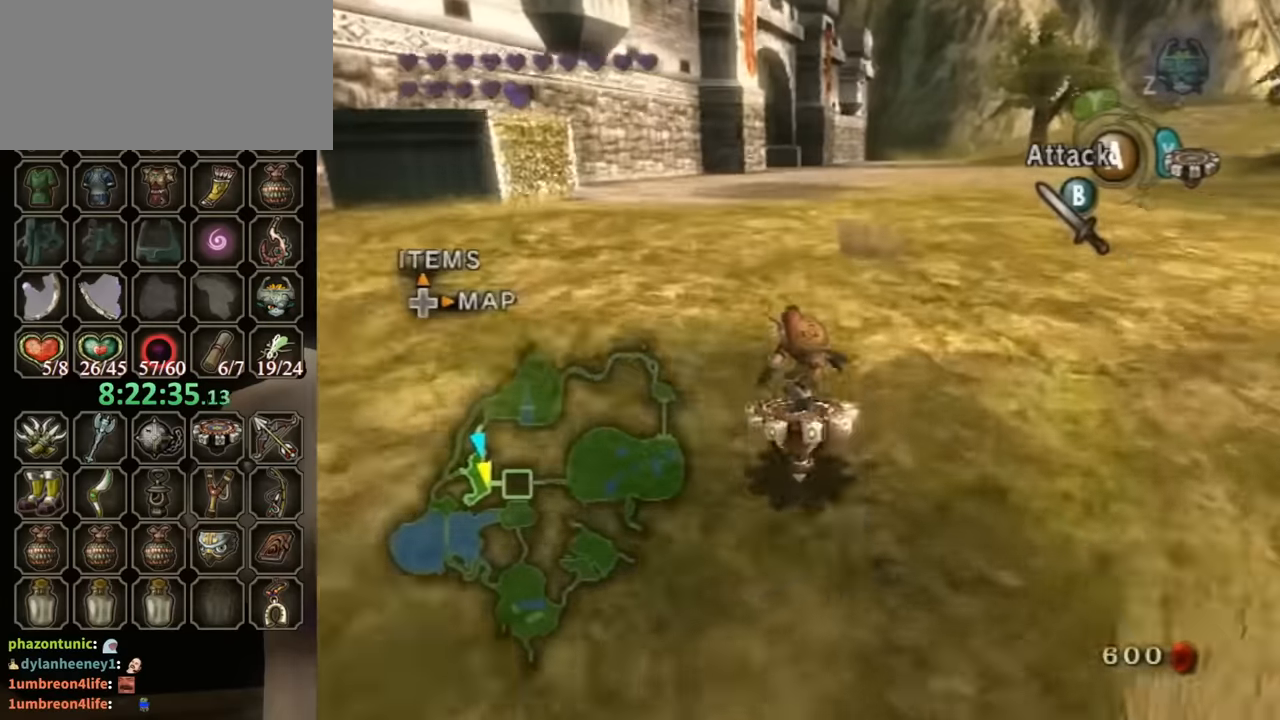
{"buttons": ["R1"], "left_stick": "center", "right_stick": "center", "events": []}
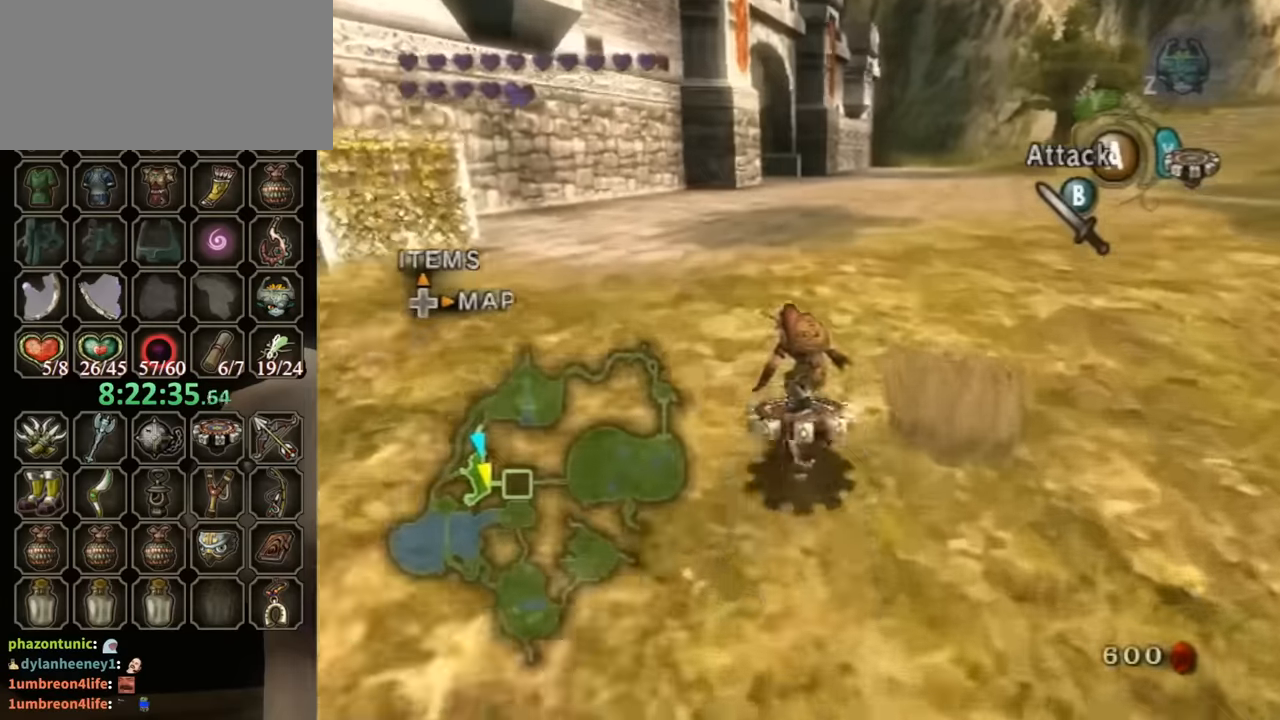
{"buttons": ["R1"], "left_stick": "center", "right_stick": "center", "events": []}
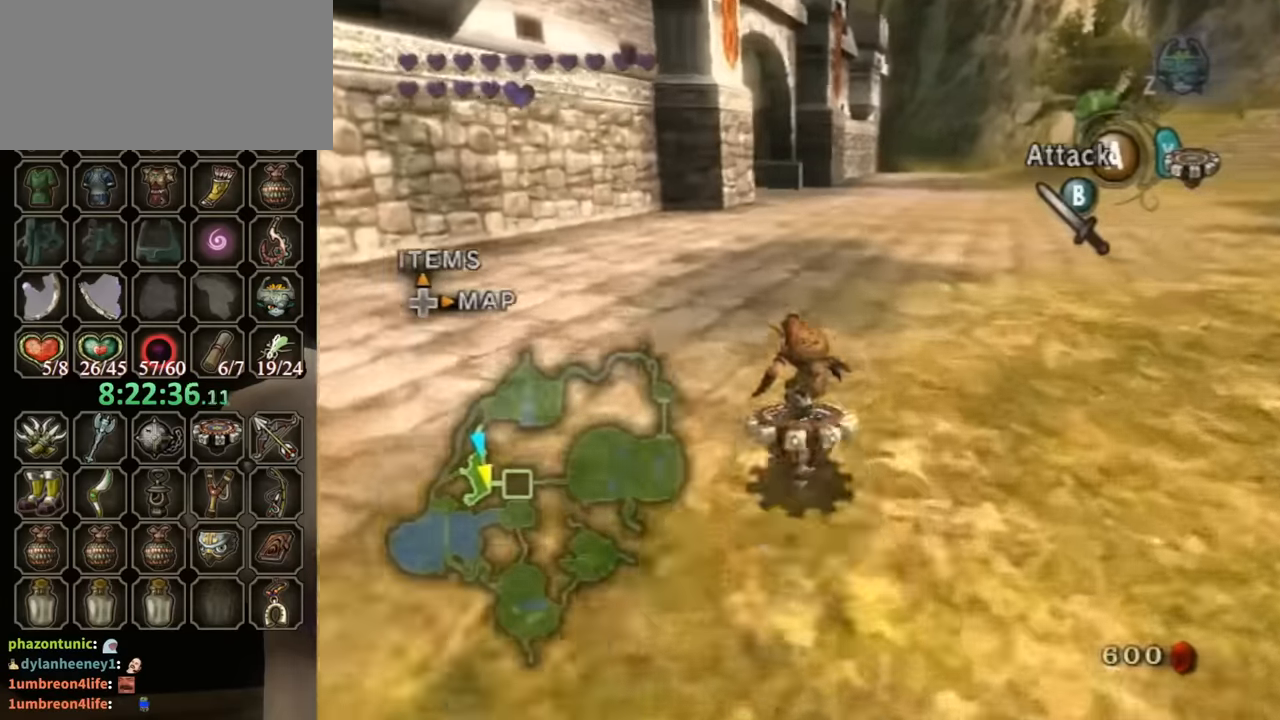
{"buttons": ["R1"], "left_stick": "center", "right_stick": "center", "events": []}